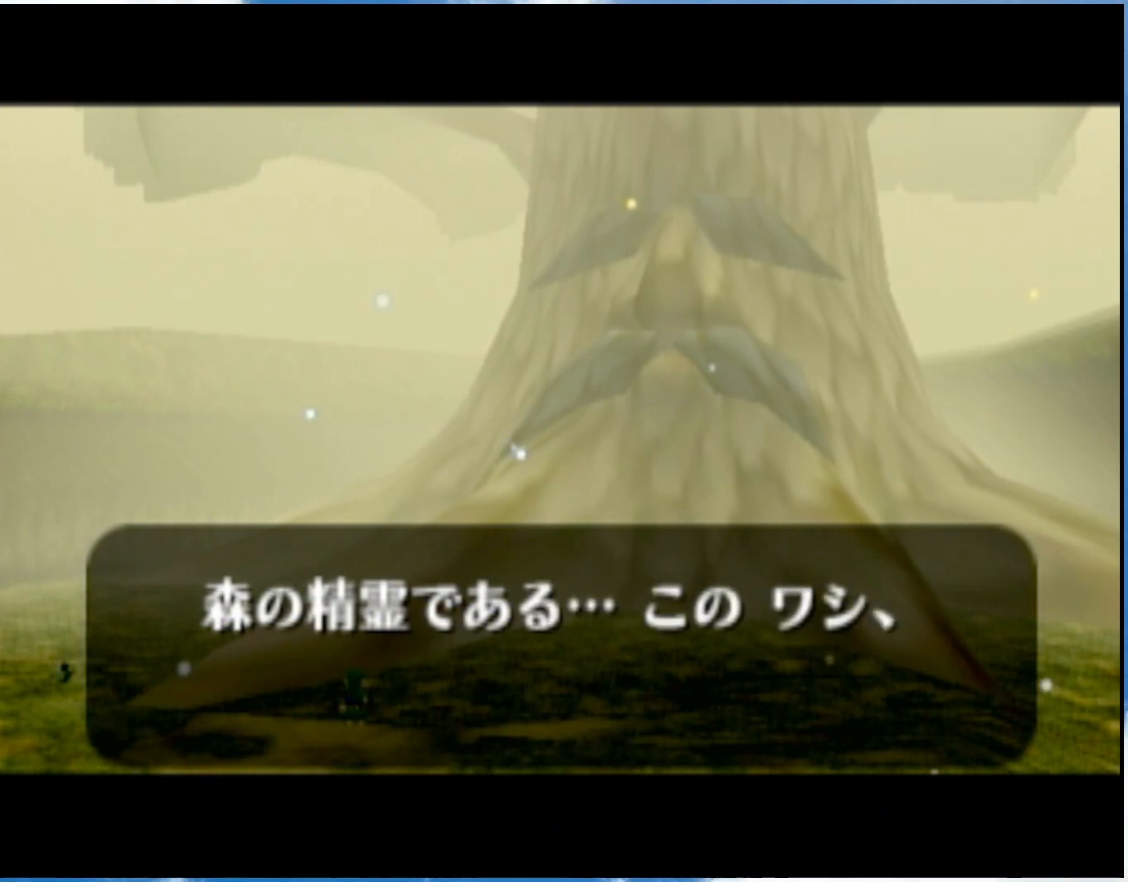
Gameplay with a controller (Nintendo layout); each line is a JSON object with the inputs held at the frame after it. "events" lists button and stick changes between this image and that frame as [ms after this image, input, new state], when the widget could be followed in between. Not read: L3 R3.
{"buttons": ["B"], "left_stick": "center", "right_stick": "center", "events": [[33, "A", "up"], [83, "A", "down"], [333, "A", "up"], [333, "B", "down"], [400, "A", "down"], [400, "B", "up"], [500, "A", "up"], [500, "B", "down"]]}
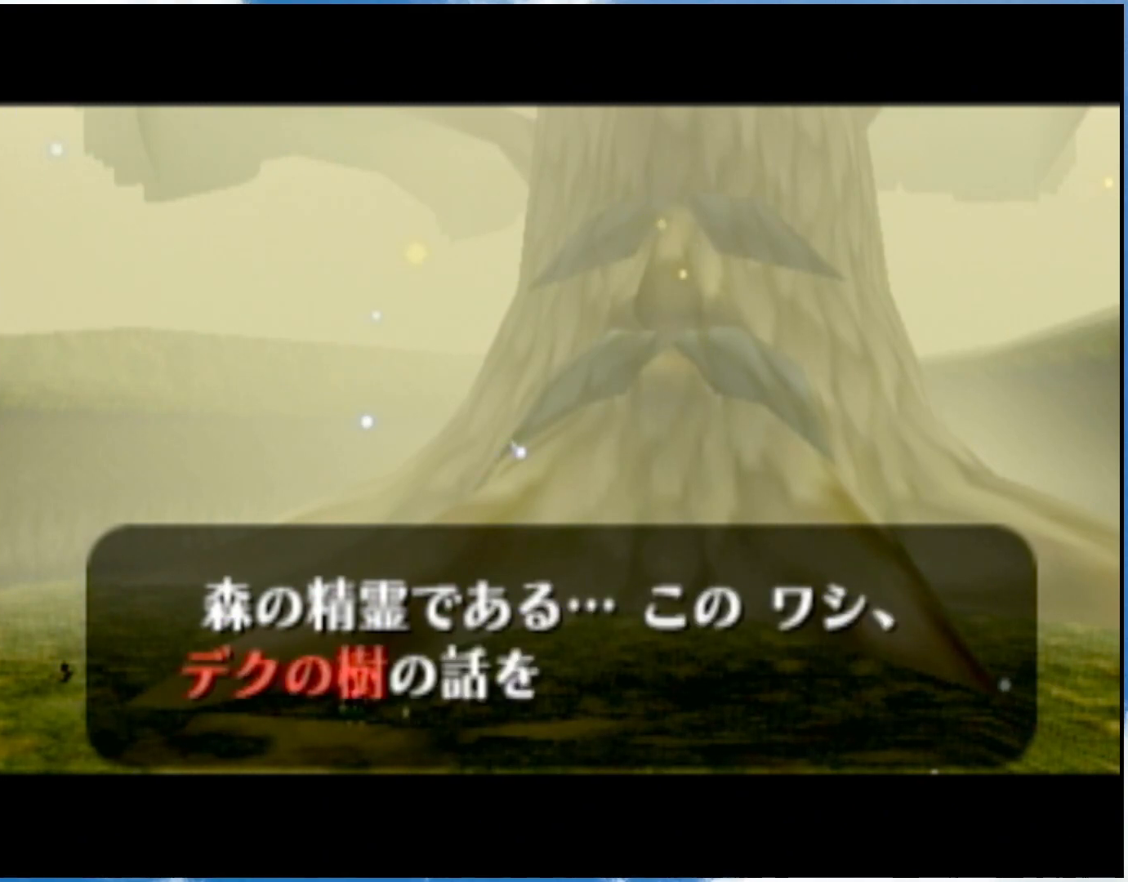
{"buttons": ["A"], "left_stick": "center", "right_stick": "center", "events": [[217, "A", "down"], [217, "B", "up"], [367, "B", "down"], [400, "B", "up"], [433, "B", "down"], [500, "B", "up"]]}
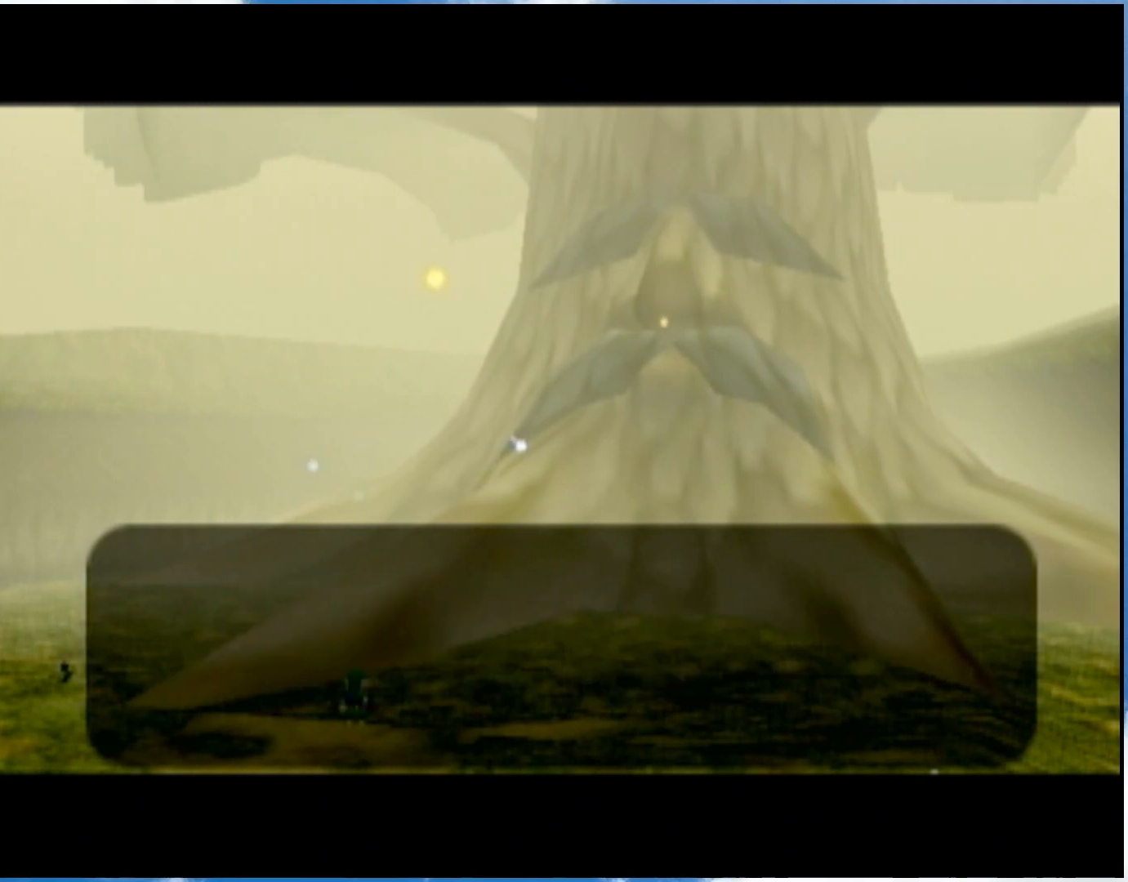
{"buttons": [], "left_stick": "center", "right_stick": "center", "events": [[83, "A", "up"], [83, "B", "down"], [150, "A", "down"], [150, "B", "up"], [300, "B", "down"], [333, "B", "up"], [433, "A", "up"]]}
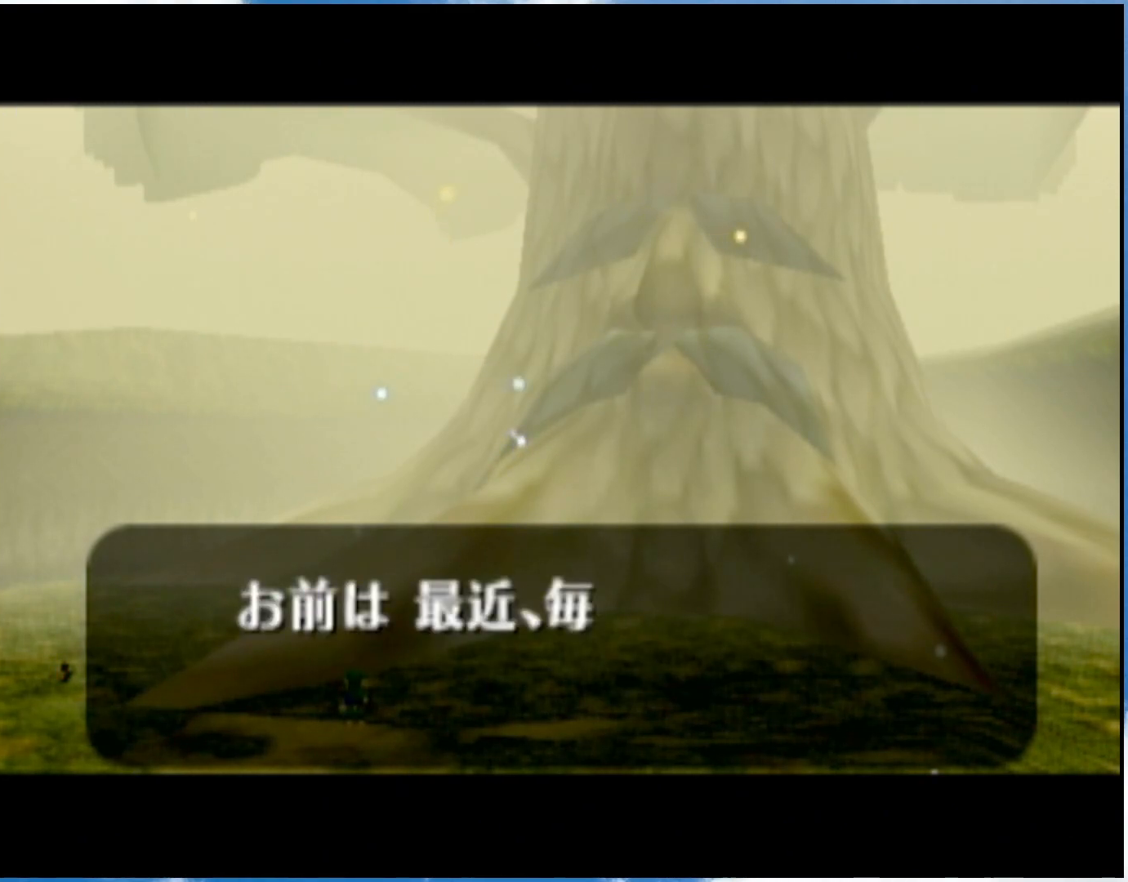
{"buttons": ["B"], "left_stick": "center", "right_stick": "center", "events": [[50, "A", "down"], [150, "A", "up"], [217, "B", "down"], [317, "A", "down"], [317, "B", "up"], [367, "A", "up"], [433, "B", "down"]]}
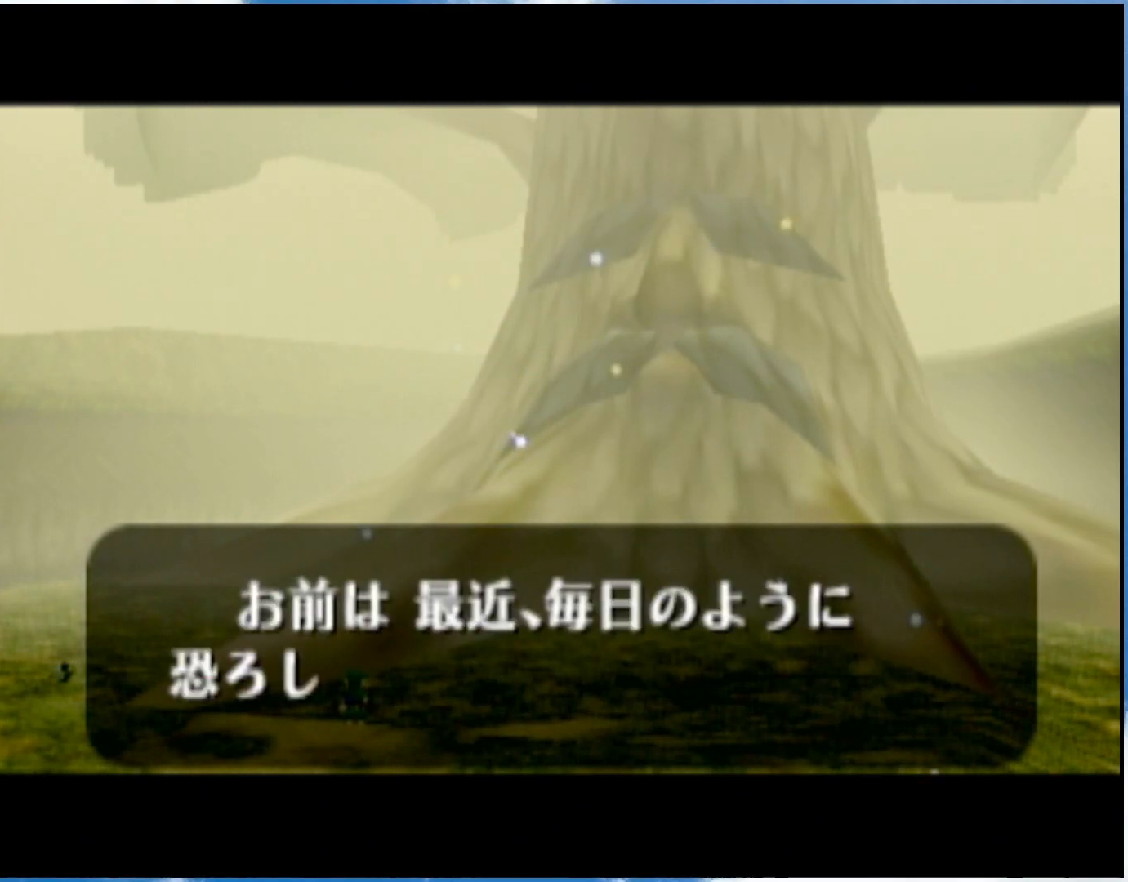
{"buttons": ["A"], "left_stick": "center", "right_stick": "center", "events": [[17, "B", "up"], [50, "B", "down"], [150, "A", "down"], [150, "B", "up"], [217, "A", "up"], [217, "B", "down"], [367, "A", "down"], [367, "B", "up"], [433, "A", "up"], [500, "A", "down"]]}
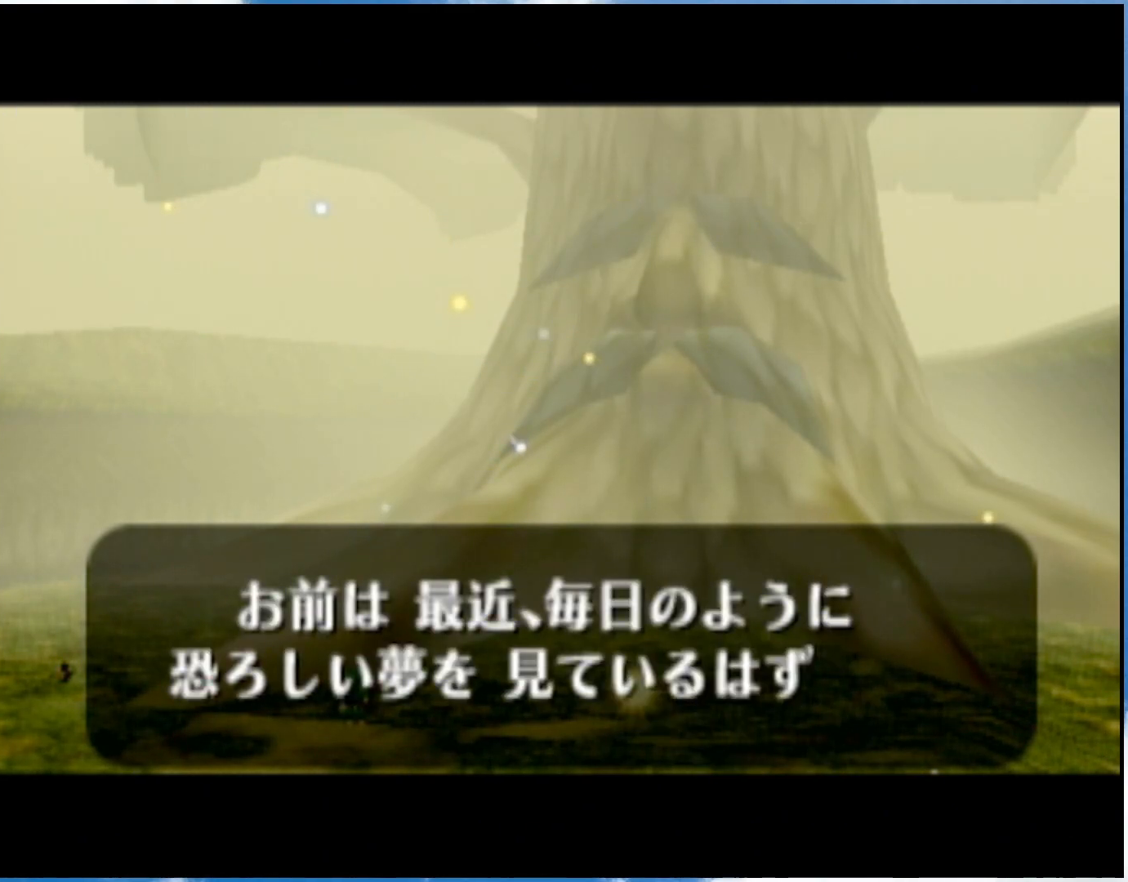
{"buttons": [], "left_stick": "center", "right_stick": "center", "events": [[267, "A", "up"], [333, "A", "down"], [367, "B", "down"], [433, "B", "up"], [500, "A", "up"]]}
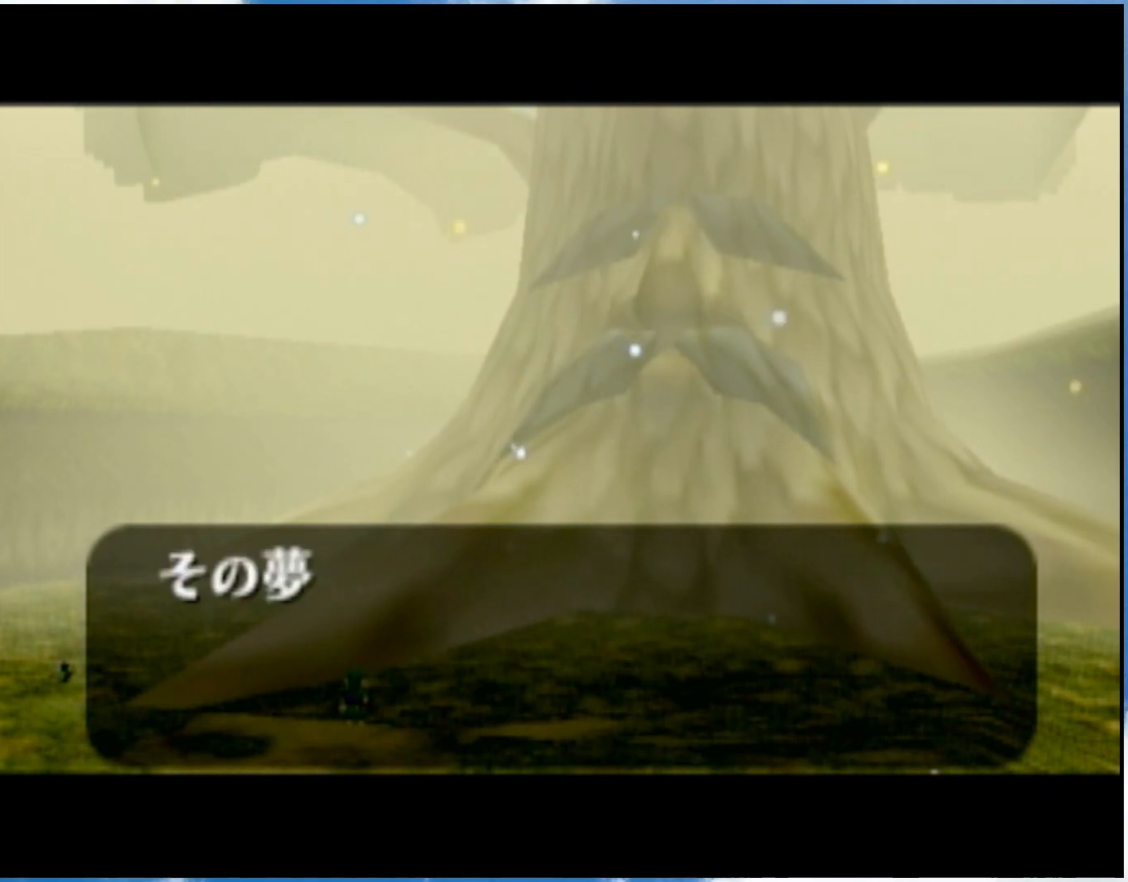
{"buttons": ["A"], "left_stick": "center", "right_stick": "center", "events": [[333, "A", "down"], [400, "A", "up"], [467, "A", "down"]]}
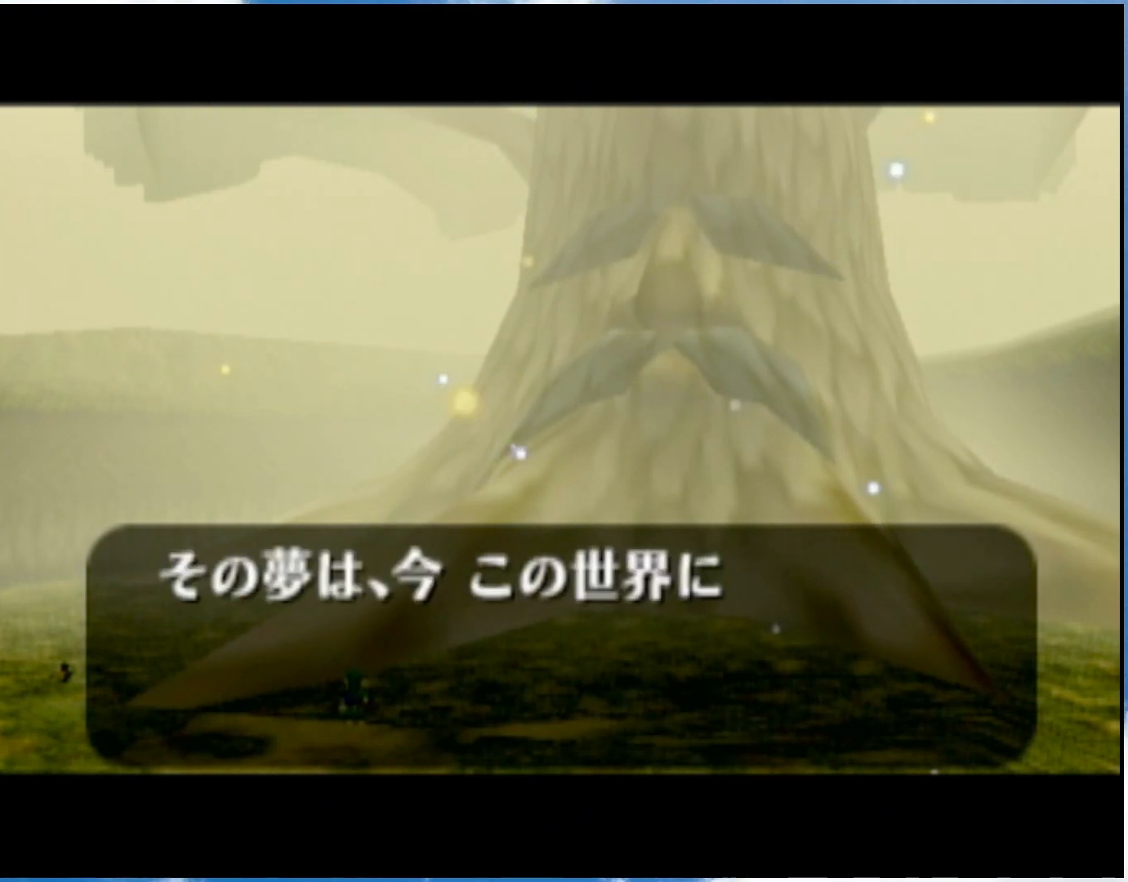
{"buttons": ["A"], "left_stick": "center", "right_stick": "center", "events": [[217, "A", "up"], [217, "B", "down"], [283, "A", "down"], [283, "B", "up"], [433, "A", "up"], [433, "B", "down"], [500, "A", "down"], [500, "B", "up"]]}
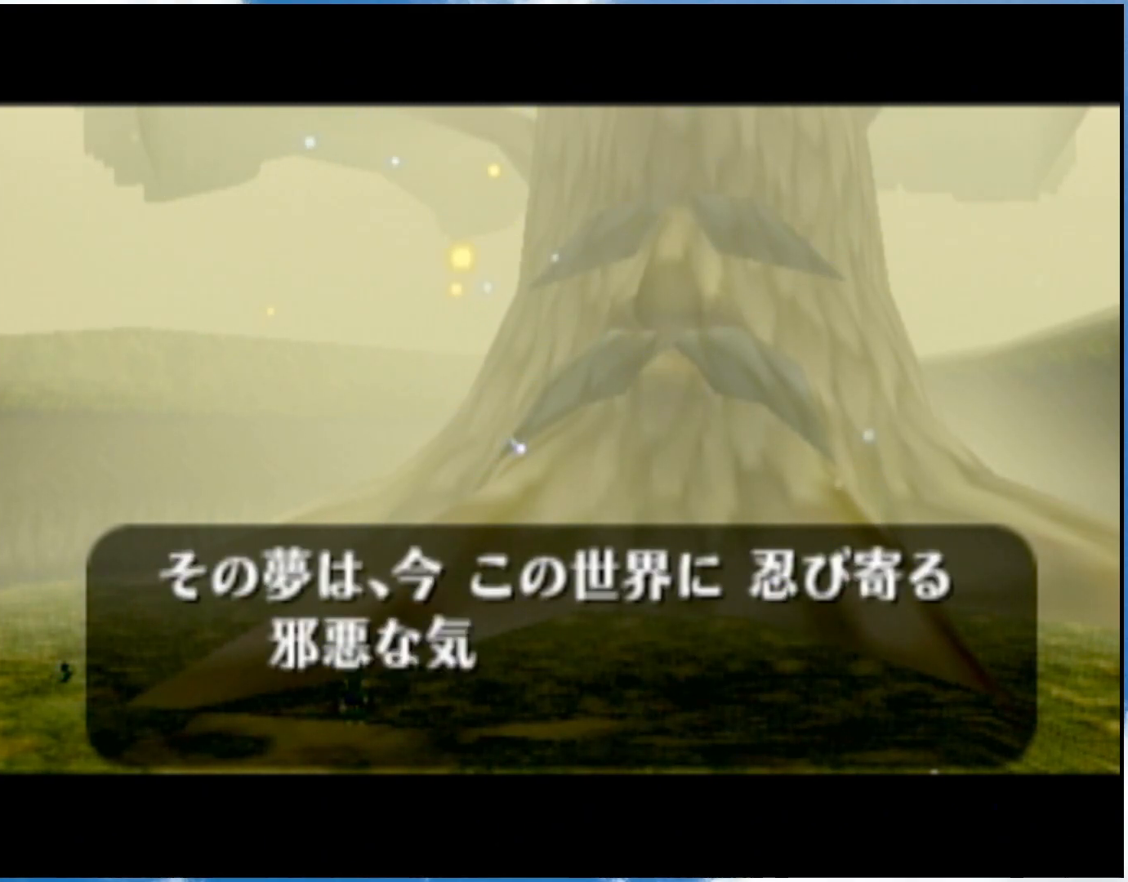
{"buttons": ["B"], "left_stick": "center", "right_stick": "center", "events": [[67, "A", "up"], [117, "A", "down"], [150, "B", "down"], [250, "A", "up"], [333, "A", "down"], [333, "B", "up"], [500, "A", "up"], [500, "B", "down"]]}
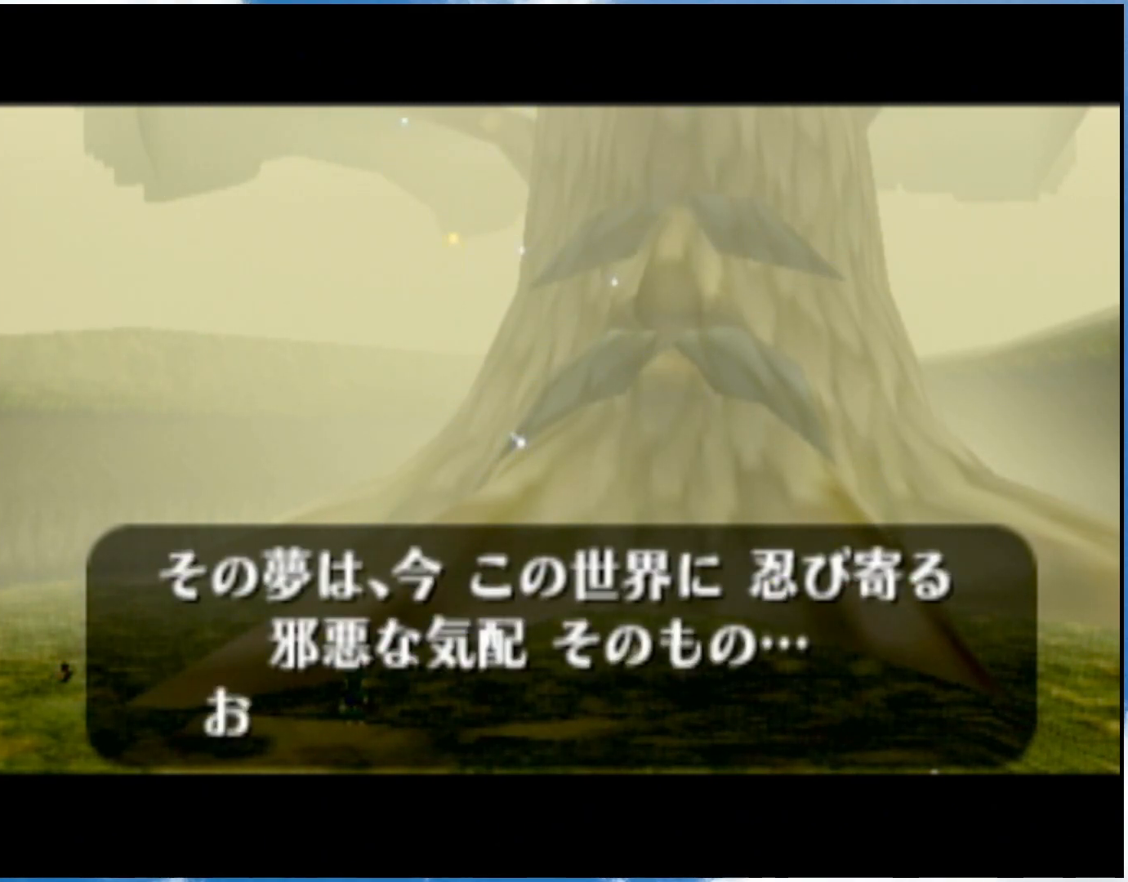
{"buttons": ["B"], "left_stick": "center", "right_stick": "center", "events": [[50, "A", "down"], [117, "B", "up"], [217, "B", "down"], [333, "B", "up"], [367, "B", "down"], [433, "A", "up"]]}
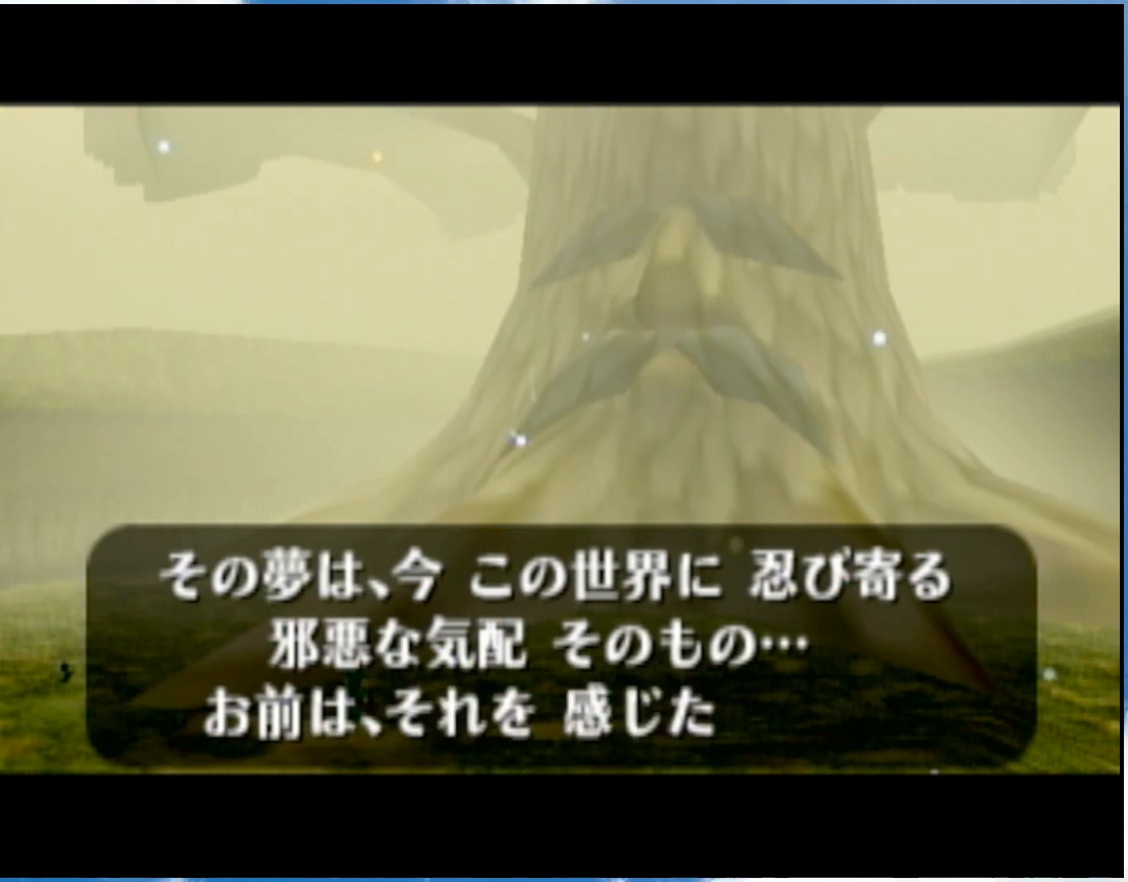
{"buttons": [], "left_stick": "center", "right_stick": "center", "events": [[33, "B", "up"], [83, "A", "down"], [117, "B", "down"], [150, "B", "up"], [250, "A", "up"], [250, "B", "down"], [400, "B", "up"]]}
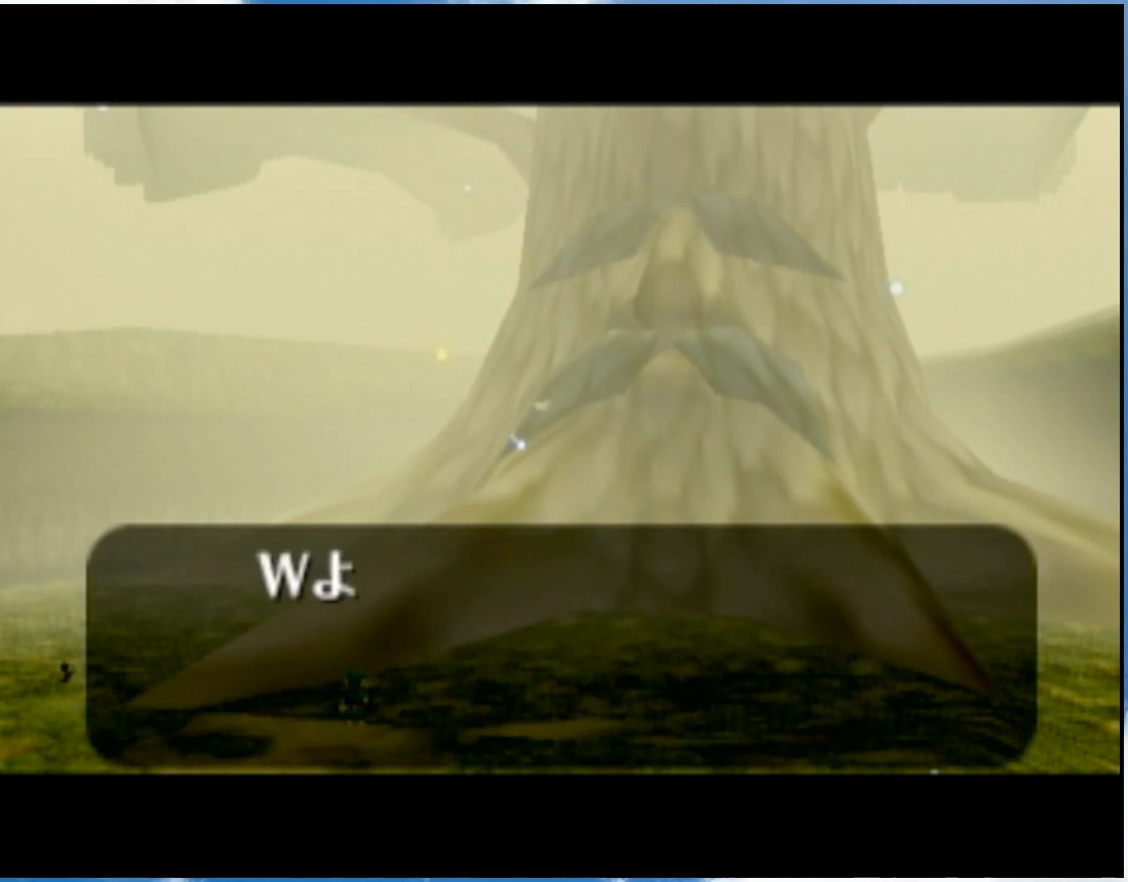
{"buttons": ["A"], "left_stick": "center", "right_stick": "center", "events": [[367, "A", "down"], [433, "A", "up"], [433, "B", "down"], [500, "A", "down"], [500, "B", "up"]]}
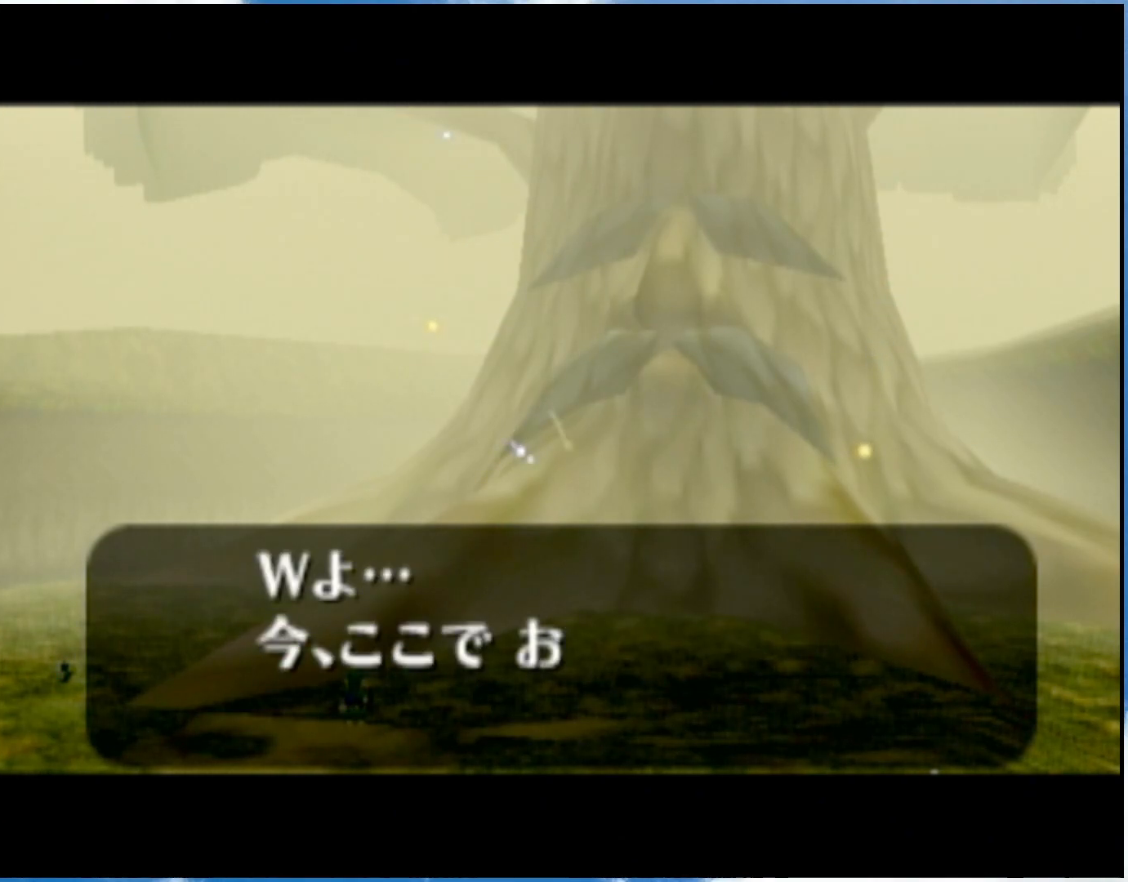
{"buttons": ["A"], "left_stick": "center", "right_stick": "center", "events": [[67, "A", "up"], [117, "B", "down"], [217, "B", "up"], [250, "B", "down"], [267, "B", "up"], [333, "B", "down"], [433, "A", "down"], [433, "B", "up"]]}
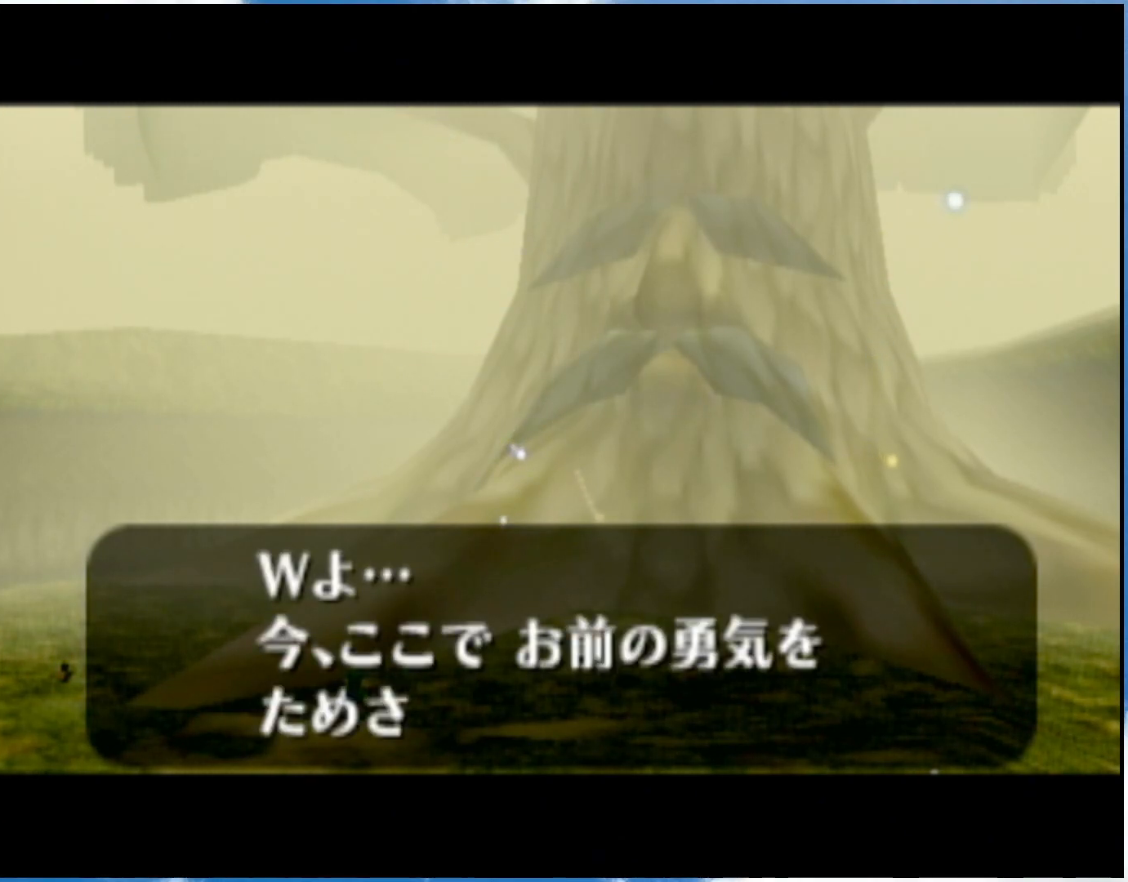
{"buttons": ["A"], "left_stick": "center", "right_stick": "center", "events": [[83, "A", "up"], [150, "B", "down"], [250, "A", "down"], [250, "B", "up"], [300, "A", "up"], [433, "A", "down"]]}
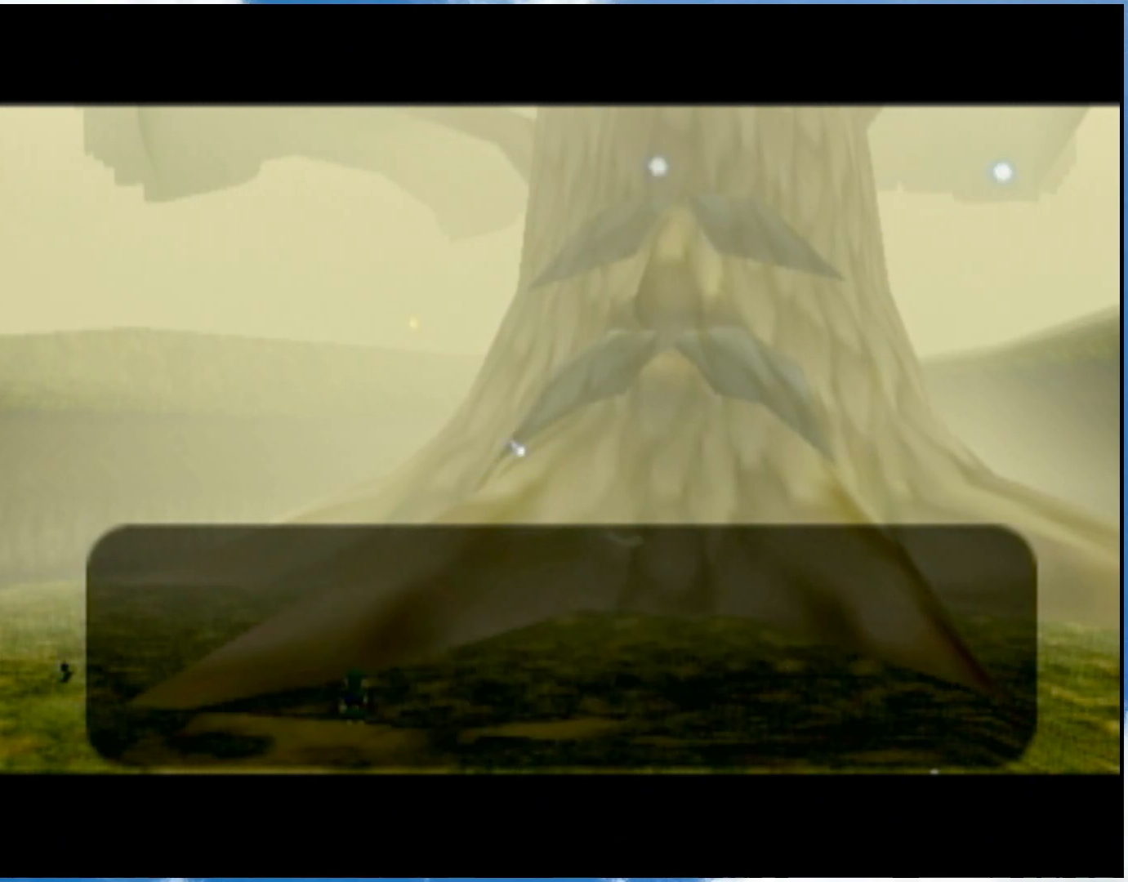
{"buttons": [], "left_stick": "center", "right_stick": "center", "events": [[117, "A", "up"], [183, "B", "down"], [217, "A", "down"], [217, "B", "up"], [317, "A", "up"], [317, "B", "down"], [367, "B", "up"]]}
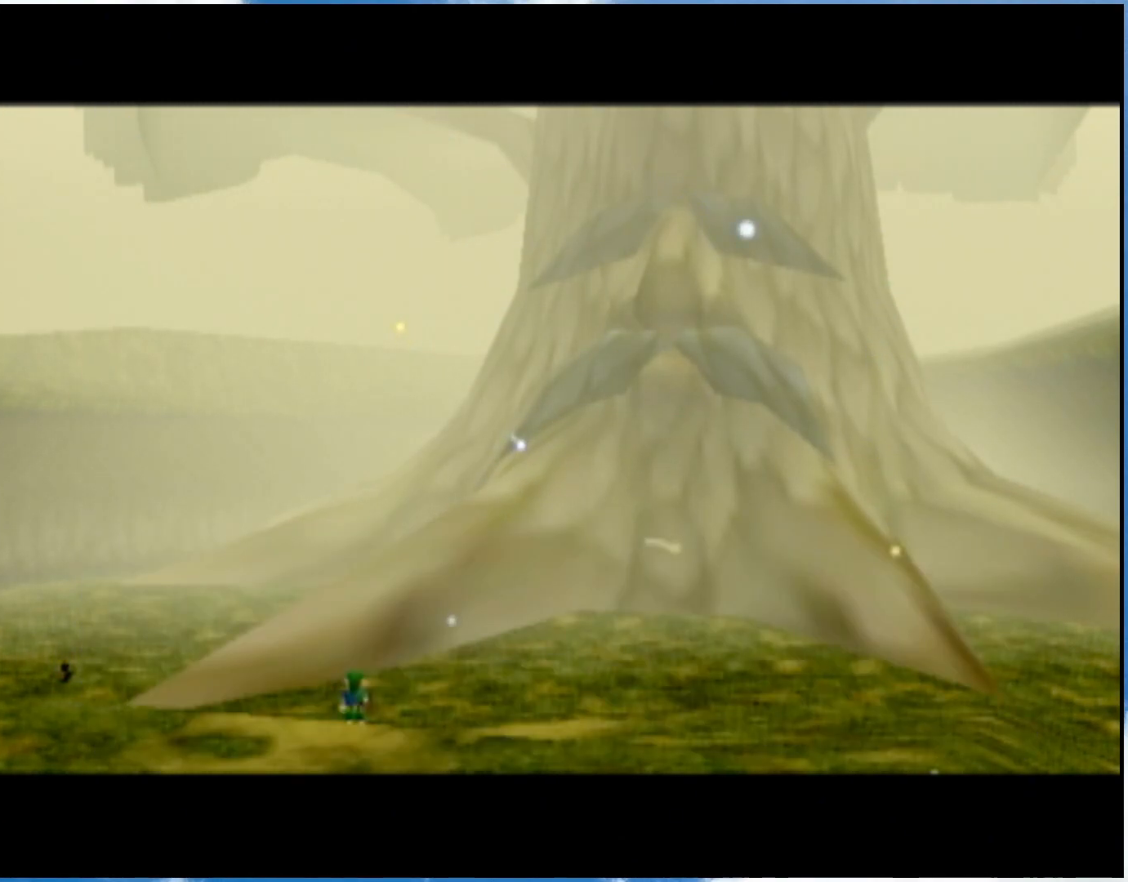
{"buttons": [], "left_stick": "center", "right_stick": "center", "events": []}
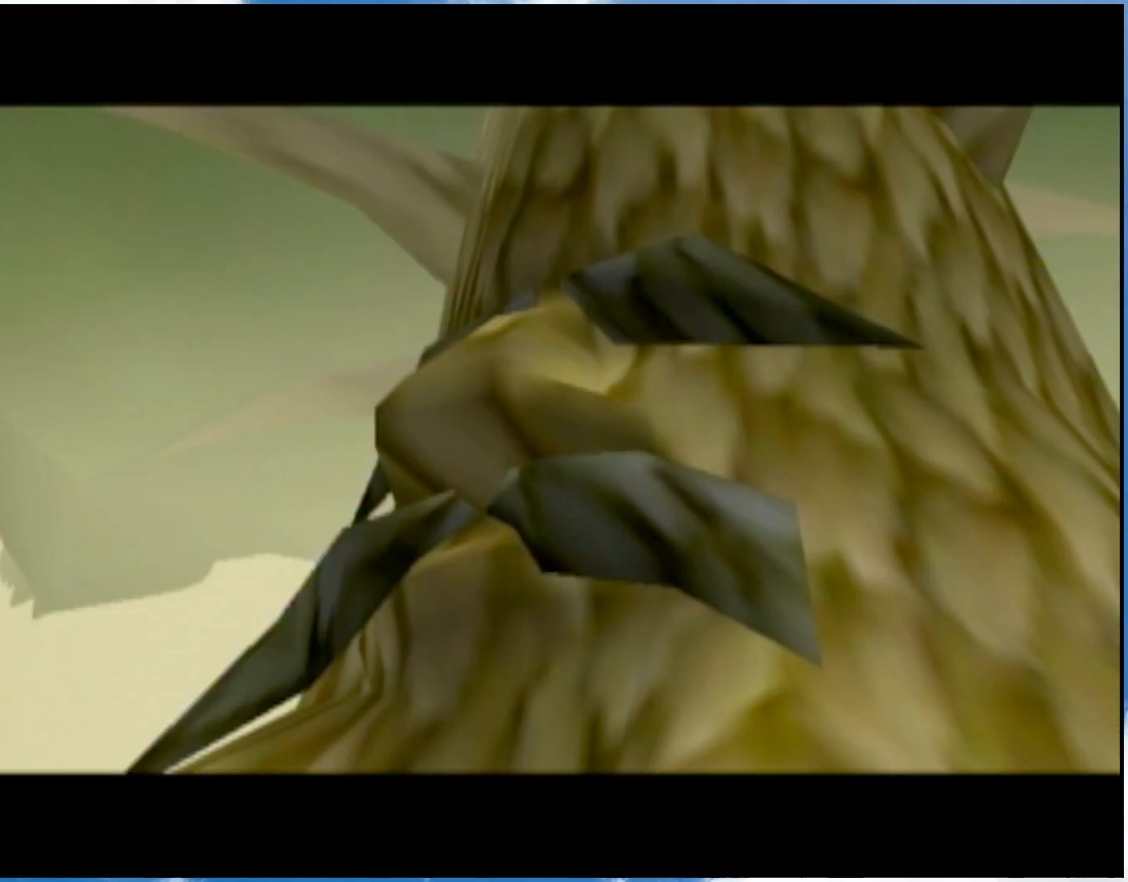
{"buttons": [], "left_stick": "center", "right_stick": "center", "events": []}
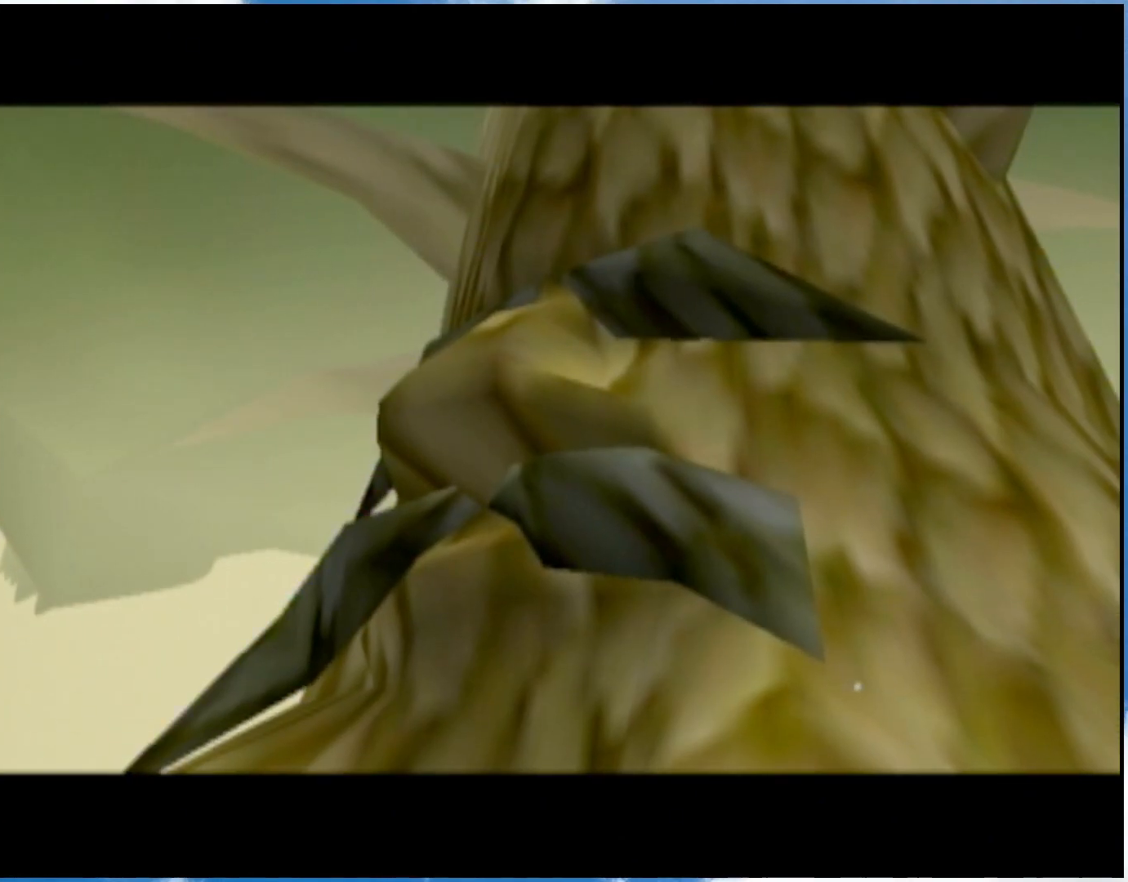
{"buttons": ["A"], "left_stick": "center", "right_stick": "center", "events": [[400, "A", "down"]]}
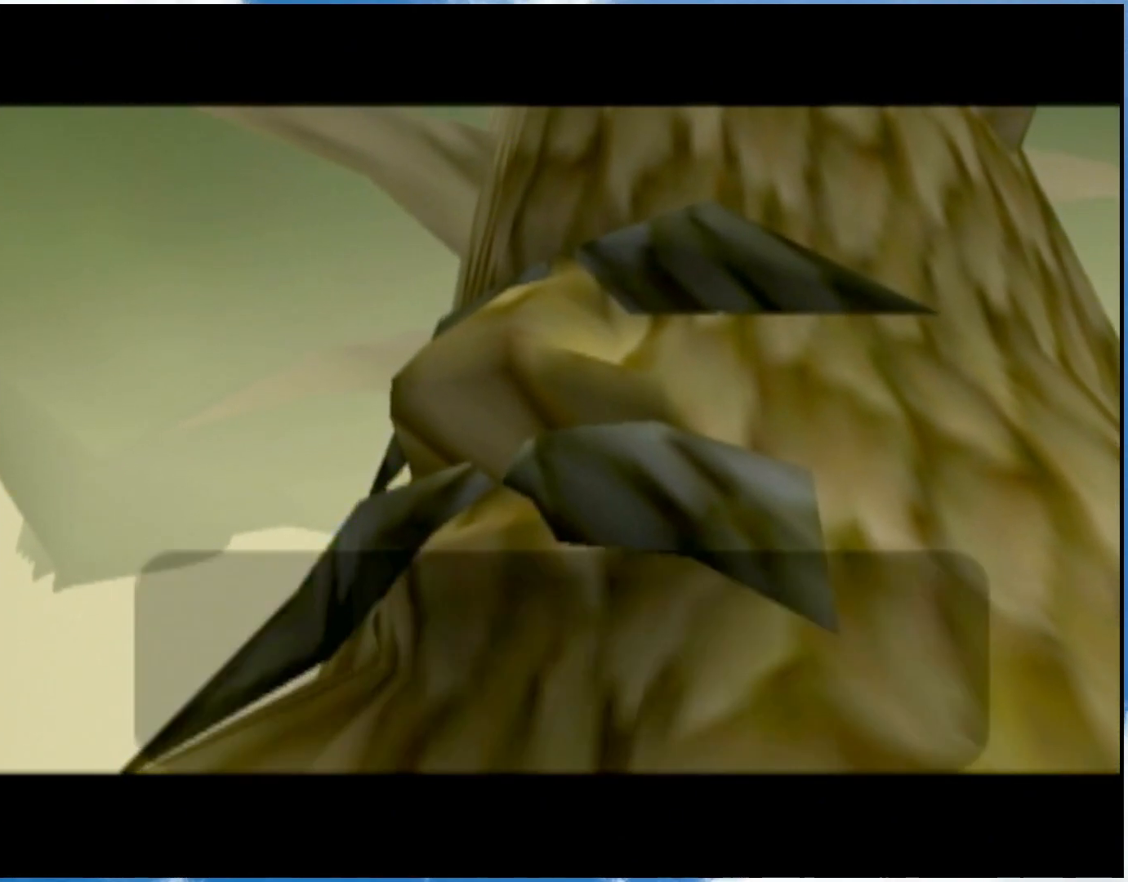
{"buttons": [], "left_stick": "center", "right_stick": "center", "events": [[83, "A", "up"]]}
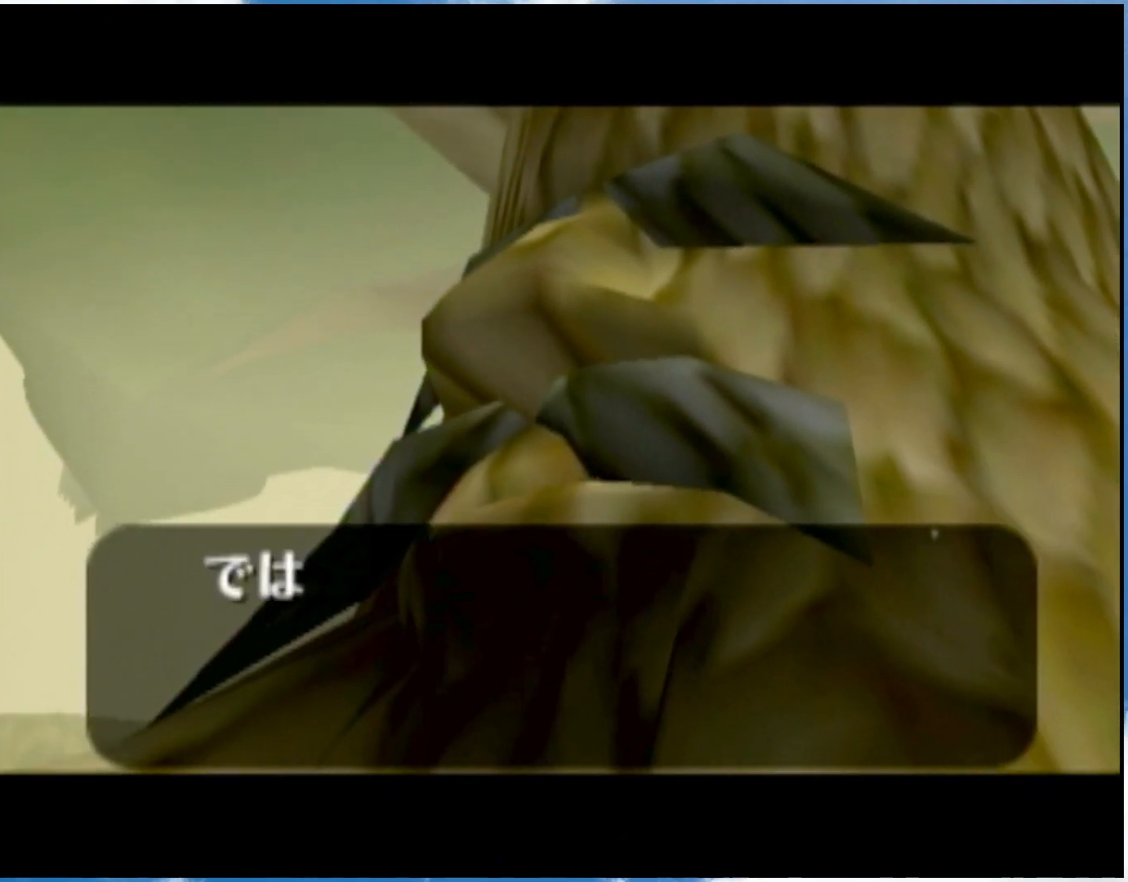
{"buttons": [], "left_stick": "center", "right_stick": "center", "events": [[433, "A", "down"], [500, "A", "up"]]}
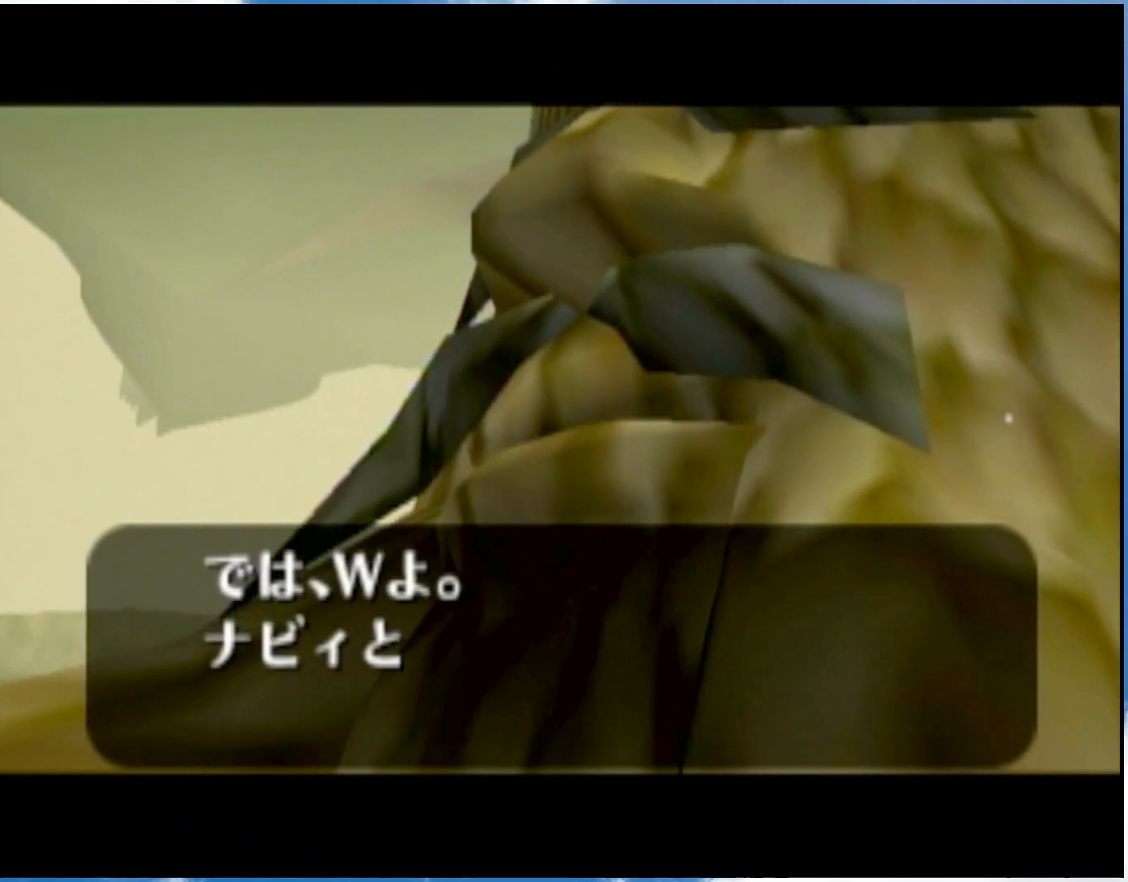
{"buttons": [], "left_stick": "center", "right_stick": "center", "events": [[50, "A", "down"], [117, "A", "up"], [300, "B", "down"], [333, "B", "up"], [400, "A", "down"], [467, "A", "up"]]}
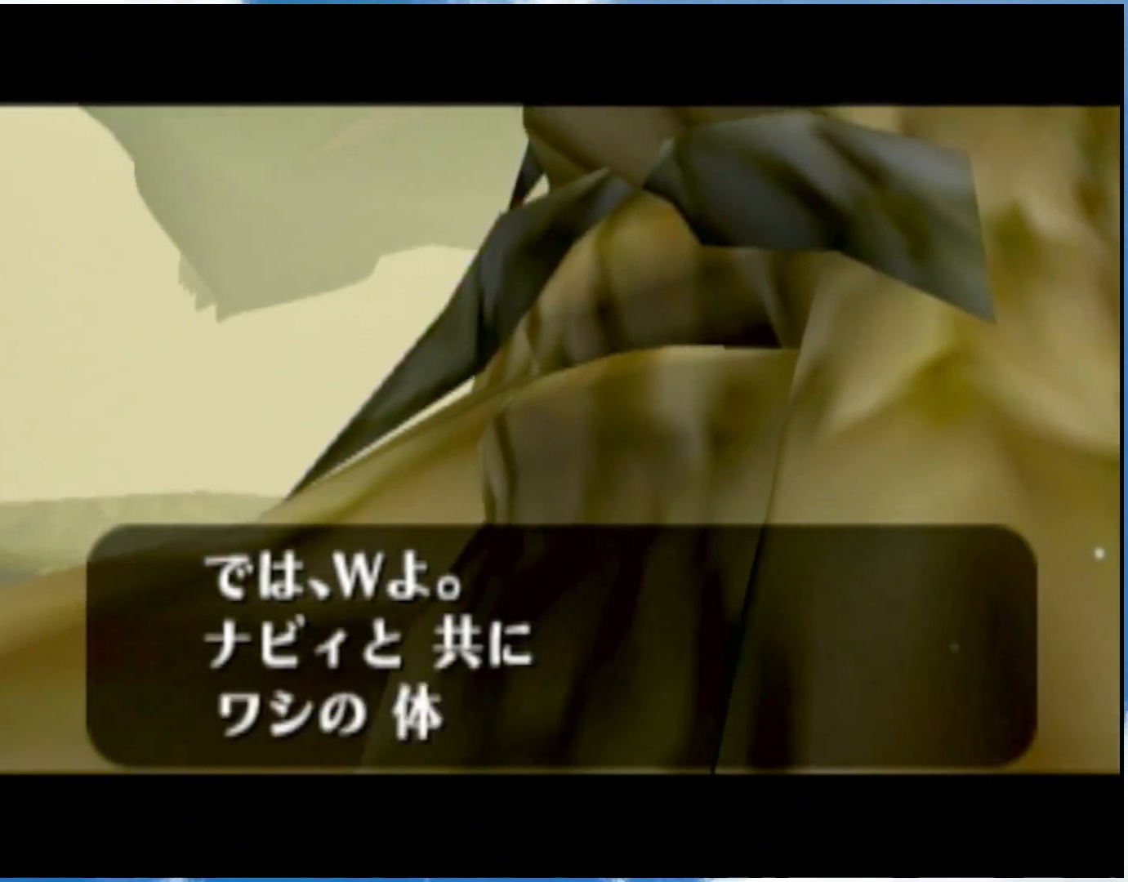
{"buttons": ["B"], "left_stick": "center", "right_stick": "center", "events": [[83, "B", "down"], [250, "B", "up"], [283, "B", "down"], [317, "B", "up"], [367, "A", "down"], [433, "A", "up"], [500, "B", "down"]]}
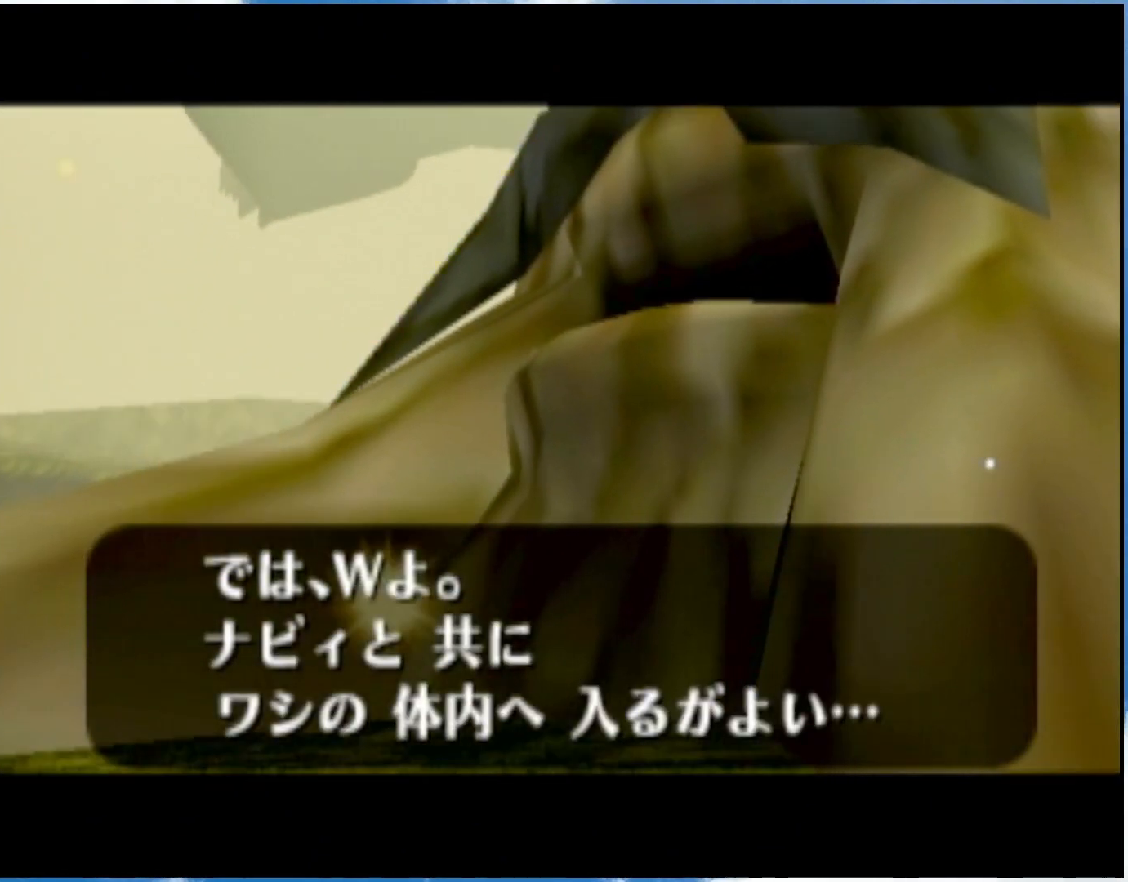
{"buttons": [], "left_stick": "center", "right_stick": "center", "events": [[83, "B", "up"]]}
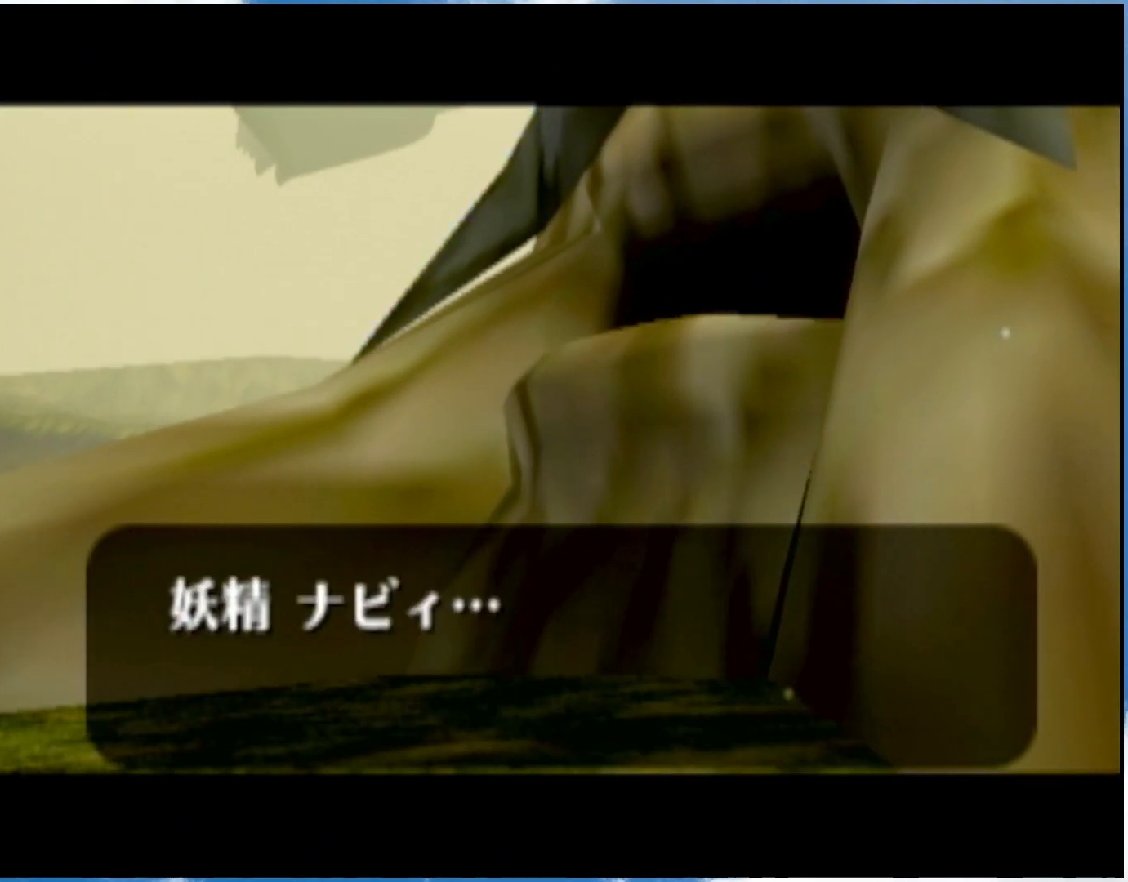
{"buttons": [], "left_stick": "center", "right_stick": "center", "events": [[150, "A", "down"], [317, "A", "up"]]}
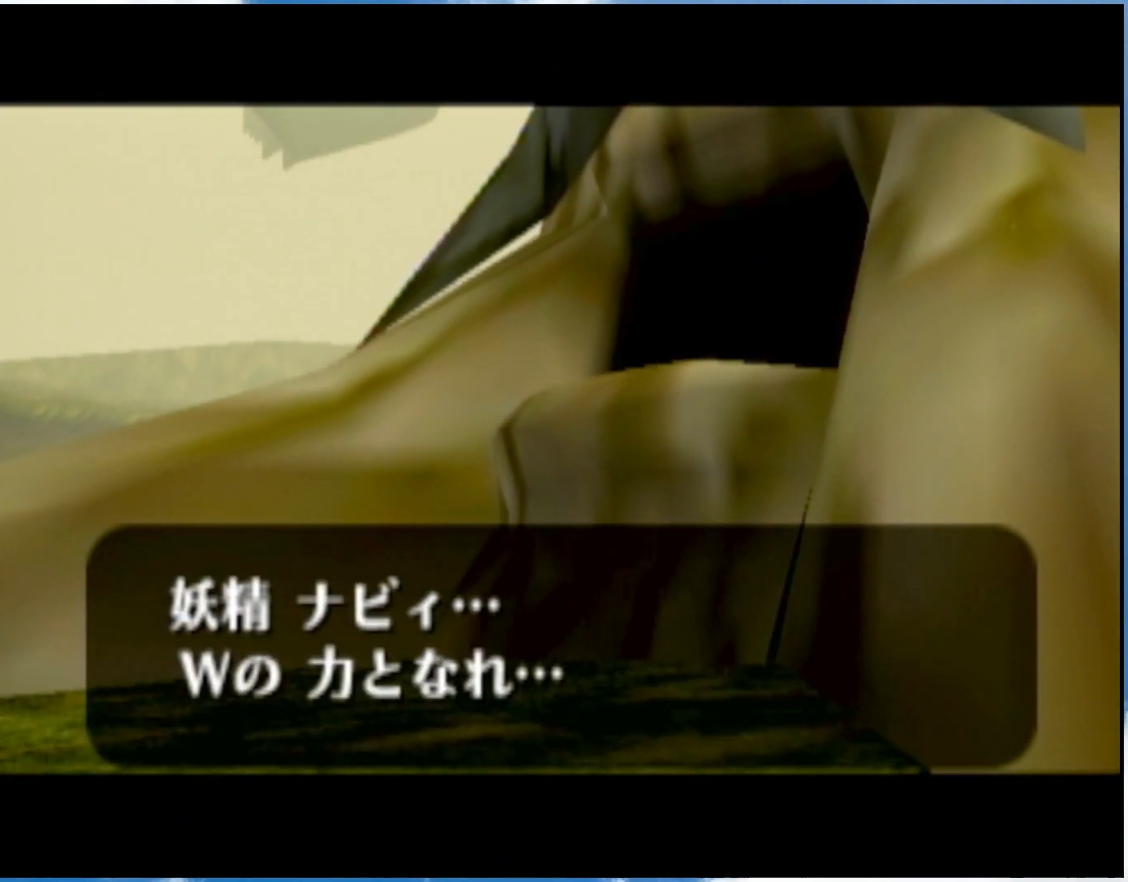
{"buttons": [], "left_stick": "center", "right_stick": "center", "events": [[117, "B", "down"], [150, "B", "up"], [217, "B", "down"], [250, "B", "up"], [367, "B", "down"], [433, "B", "up"]]}
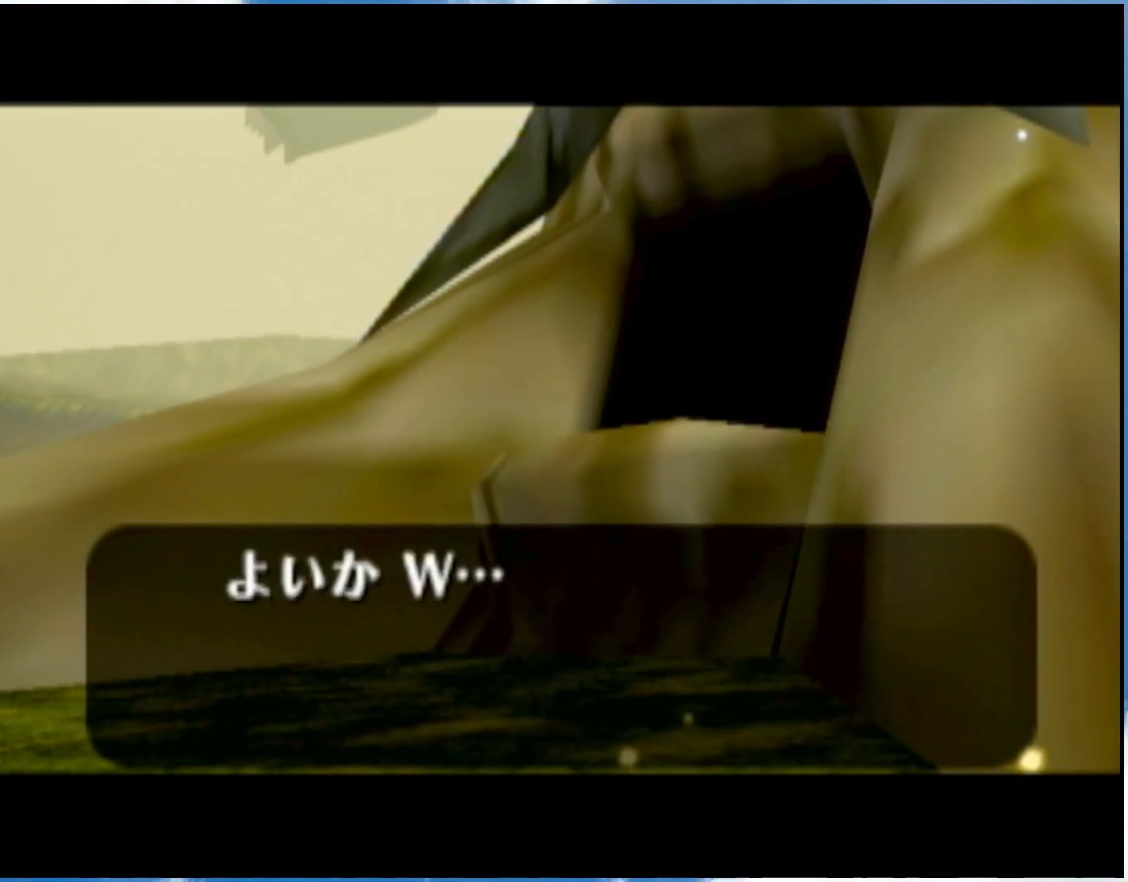
{"buttons": ["B"], "left_stick": "center", "right_stick": "center", "events": [[367, "A", "down"], [433, "A", "up"], [500, "B", "down"]]}
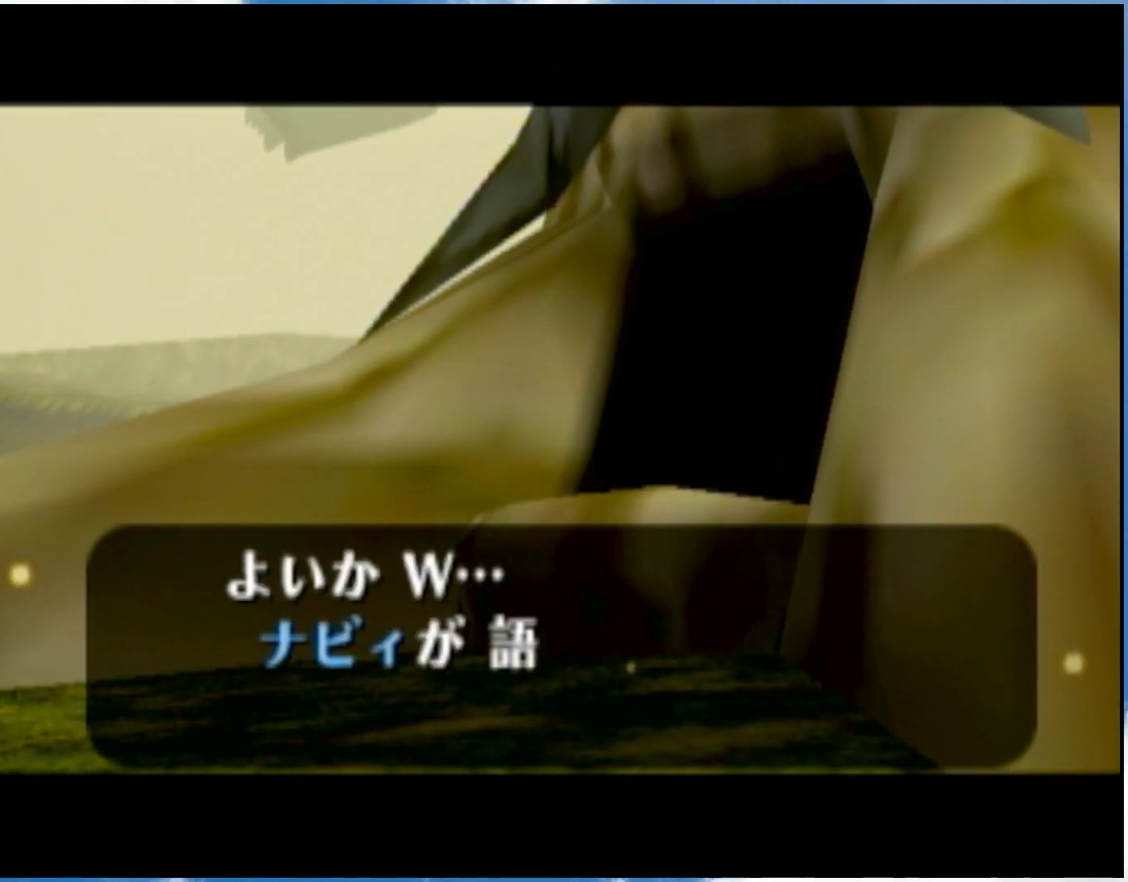
{"buttons": [], "left_stick": "center", "right_stick": "center", "events": [[33, "B", "up"], [83, "A", "down"], [150, "A", "up"], [217, "A", "down"], [367, "A", "up"], [367, "B", "down"], [433, "A", "down"], [433, "B", "up"], [483, "A", "up"]]}
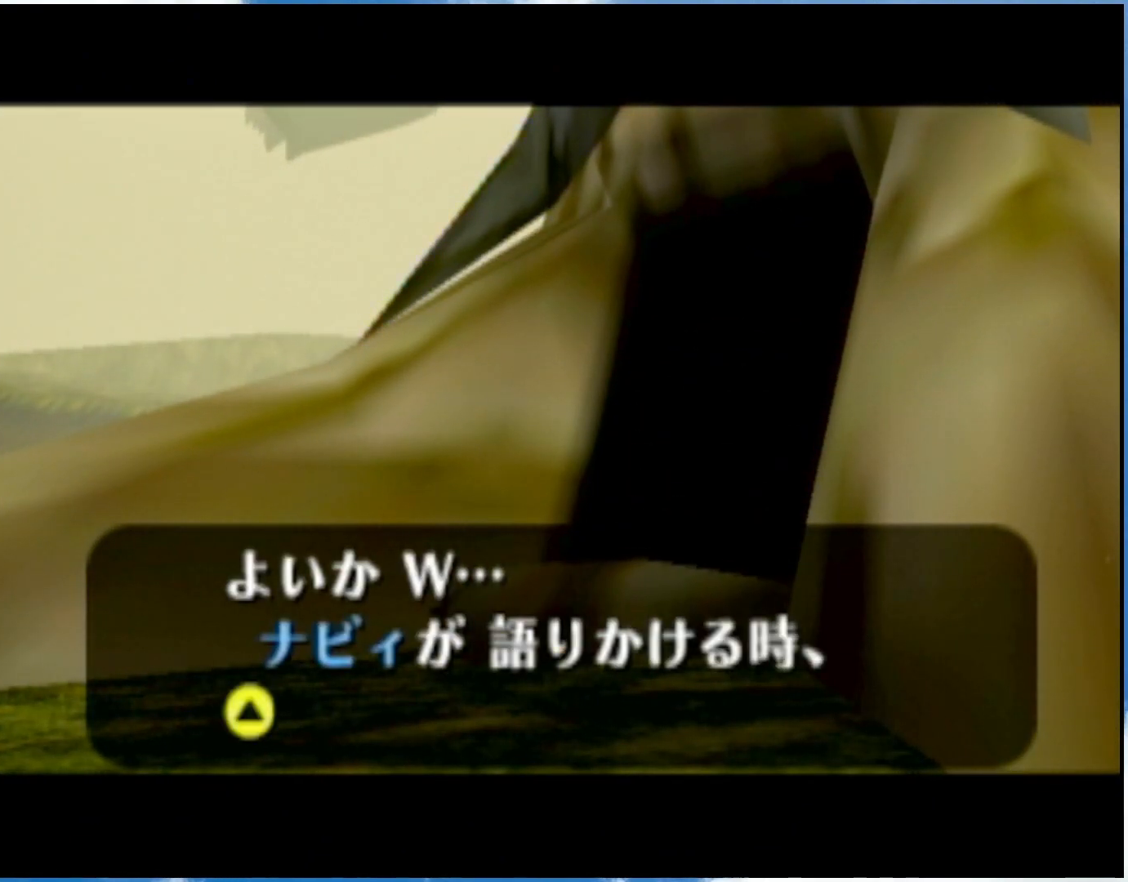
{"buttons": [], "left_stick": "center", "right_stick": "center", "events": [[50, "A", "down"], [300, "A", "up"]]}
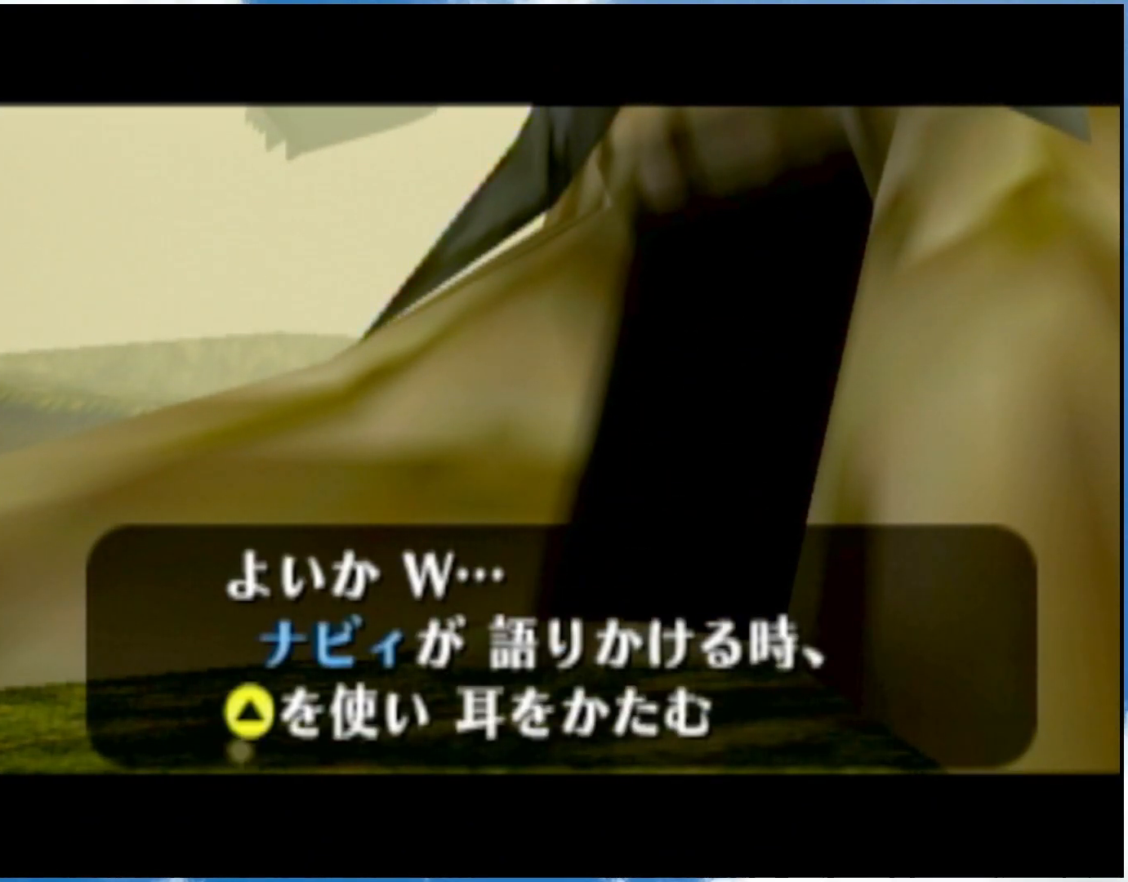
{"buttons": [], "left_stick": "center", "right_stick": "center", "events": [[183, "B", "down"], [267, "B", "up"]]}
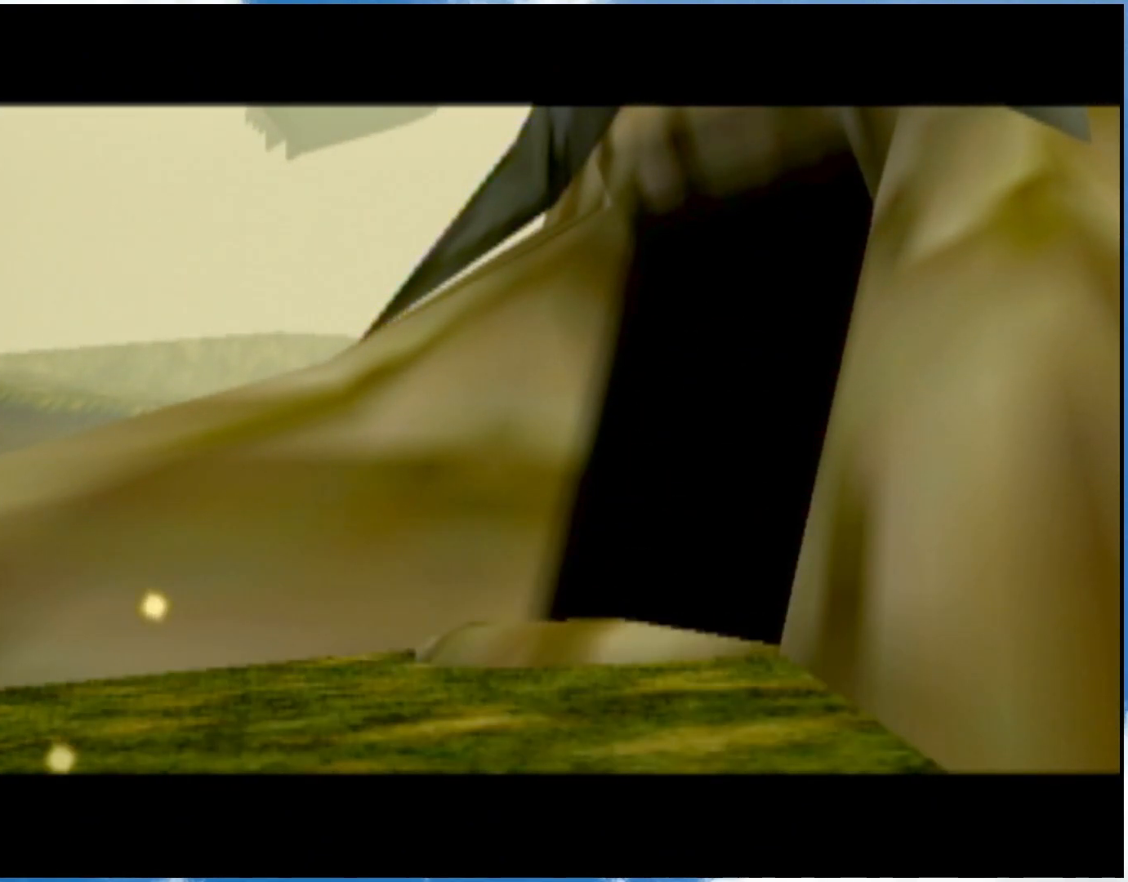
{"buttons": [], "left_stick": "up-right", "right_stick": "center", "events": [[150, "left_stick", "up-right"]]}